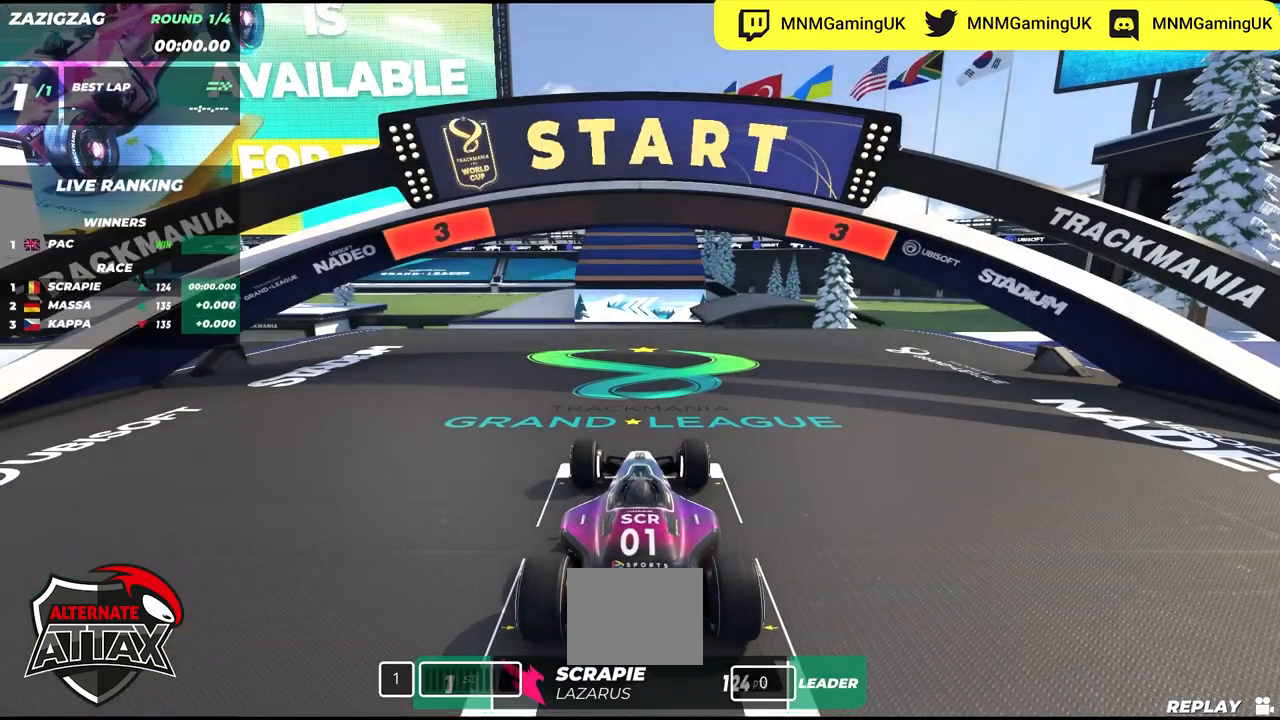
Gameplay with keyboard; each line is a JSON object with the keys held at the frame after it. "events" lists presses ("down") and releases ("up") of "down", "left", "right" and "up" between this image and that frame as [ms after this image, input, new state], when the widget could be followed in between. No other keys are recorded. Mouse input is not recorded.
{"keys": ["up"], "events": []}
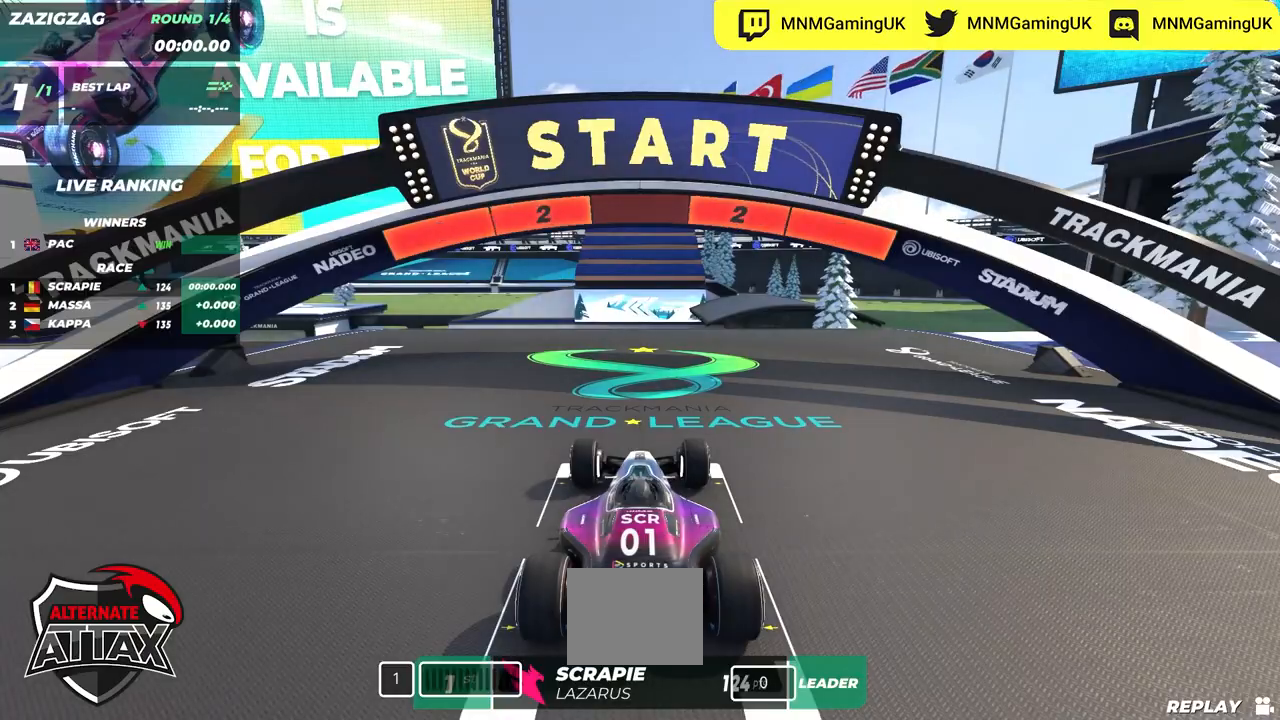
{"keys": ["up"], "events": []}
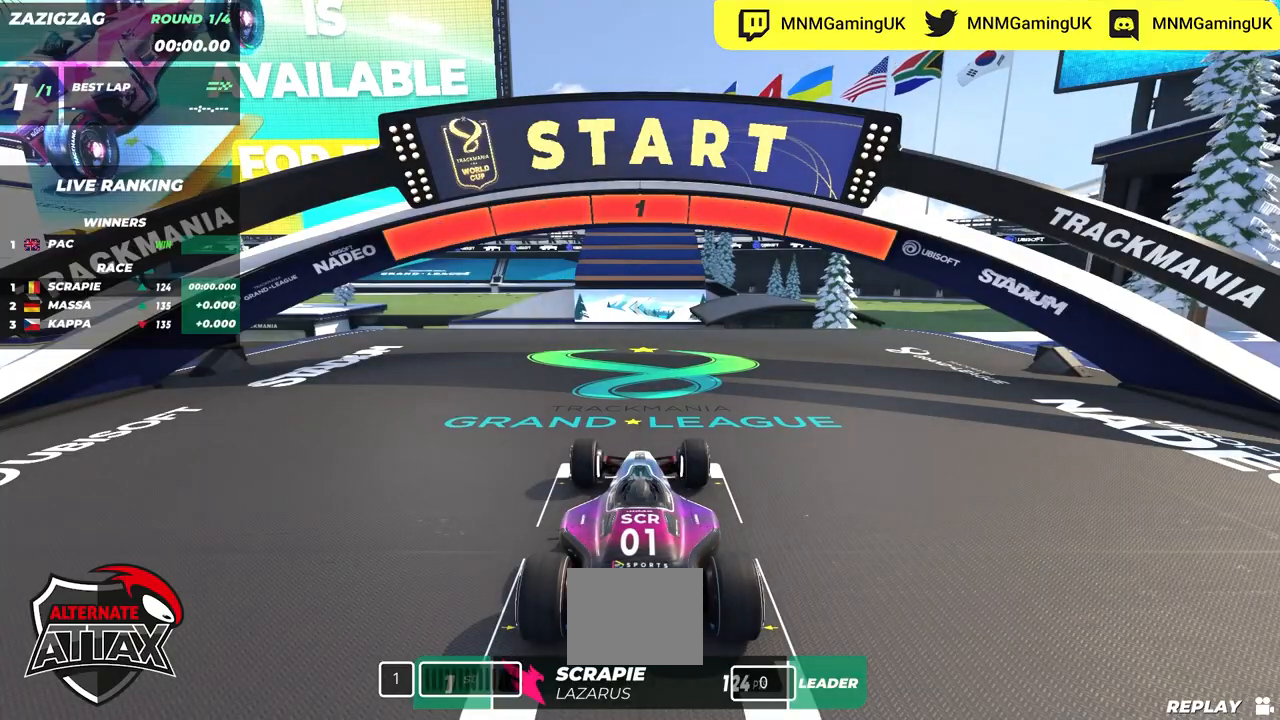
{"keys": ["up"], "events": []}
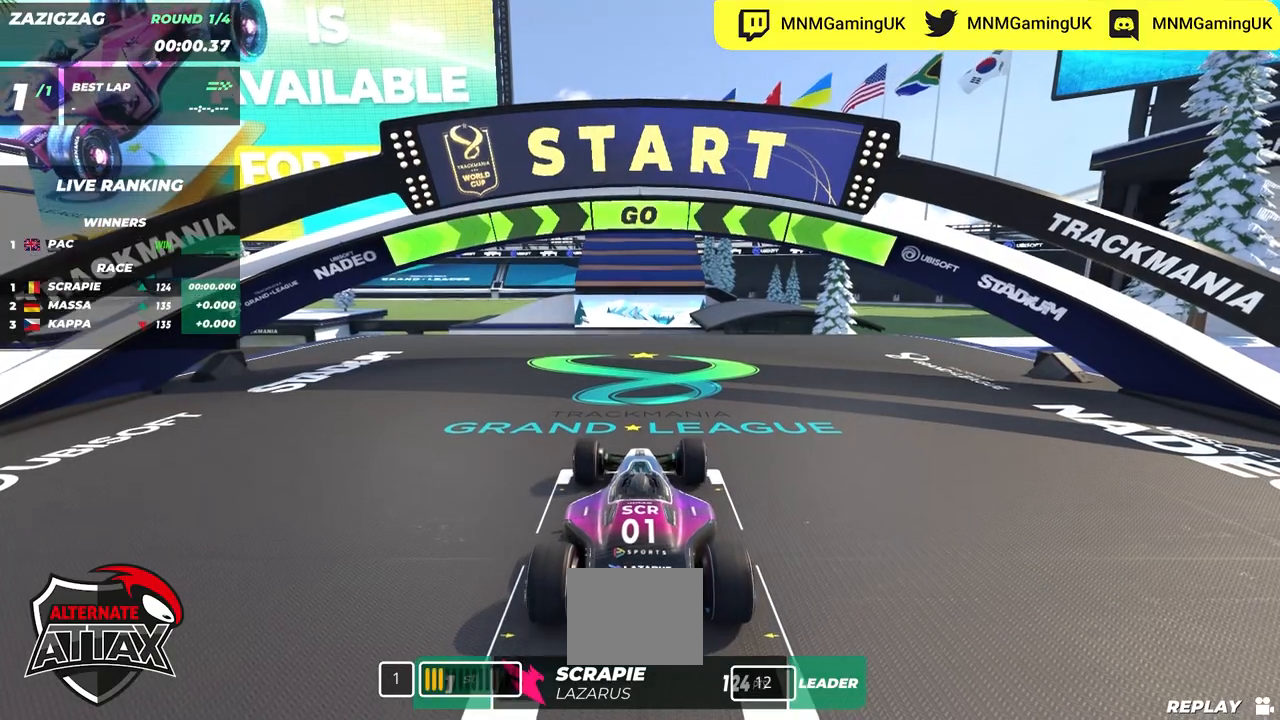
{"keys": ["up"], "events": []}
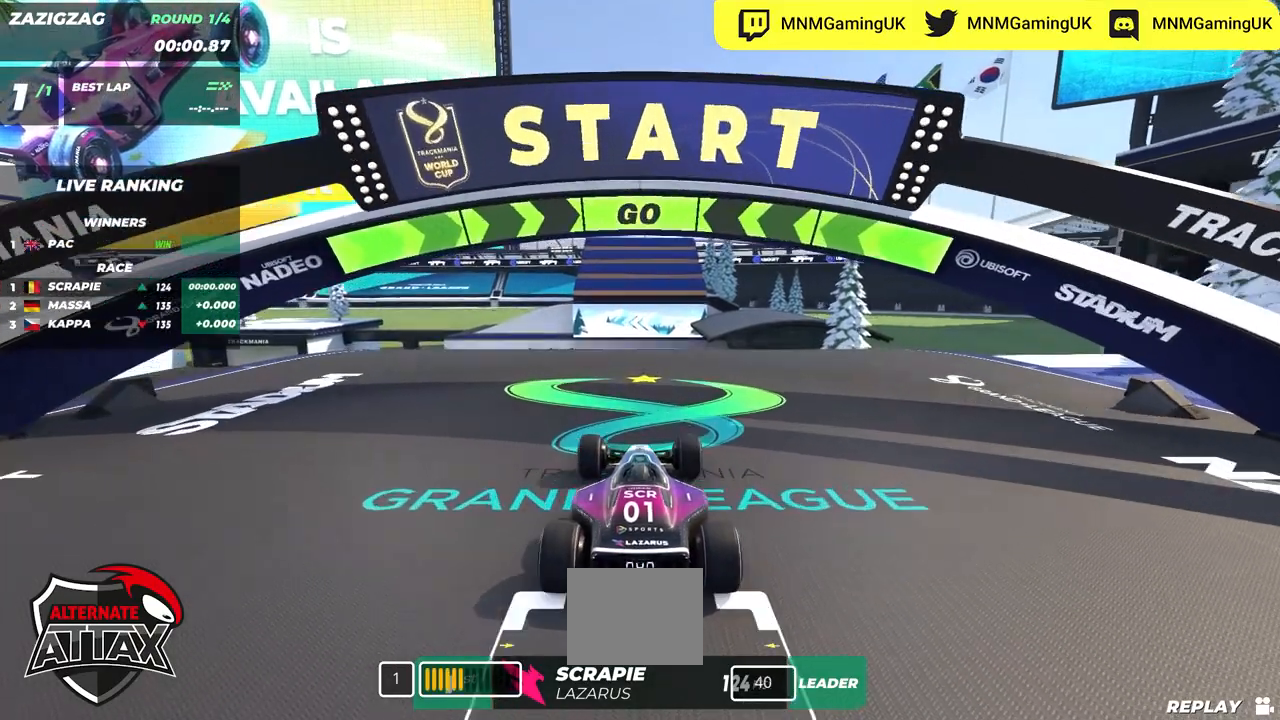
{"keys": ["up"], "events": []}
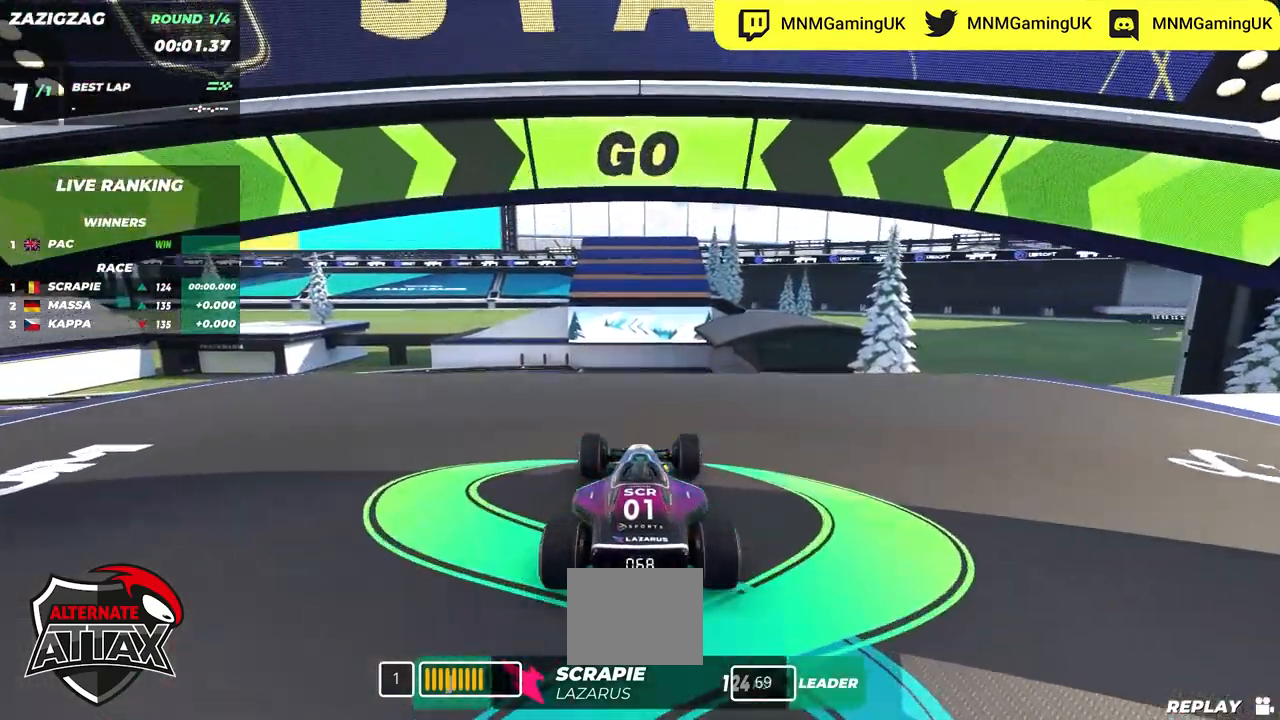
{"keys": ["right", "up"], "events": [[150, "right", "down"]]}
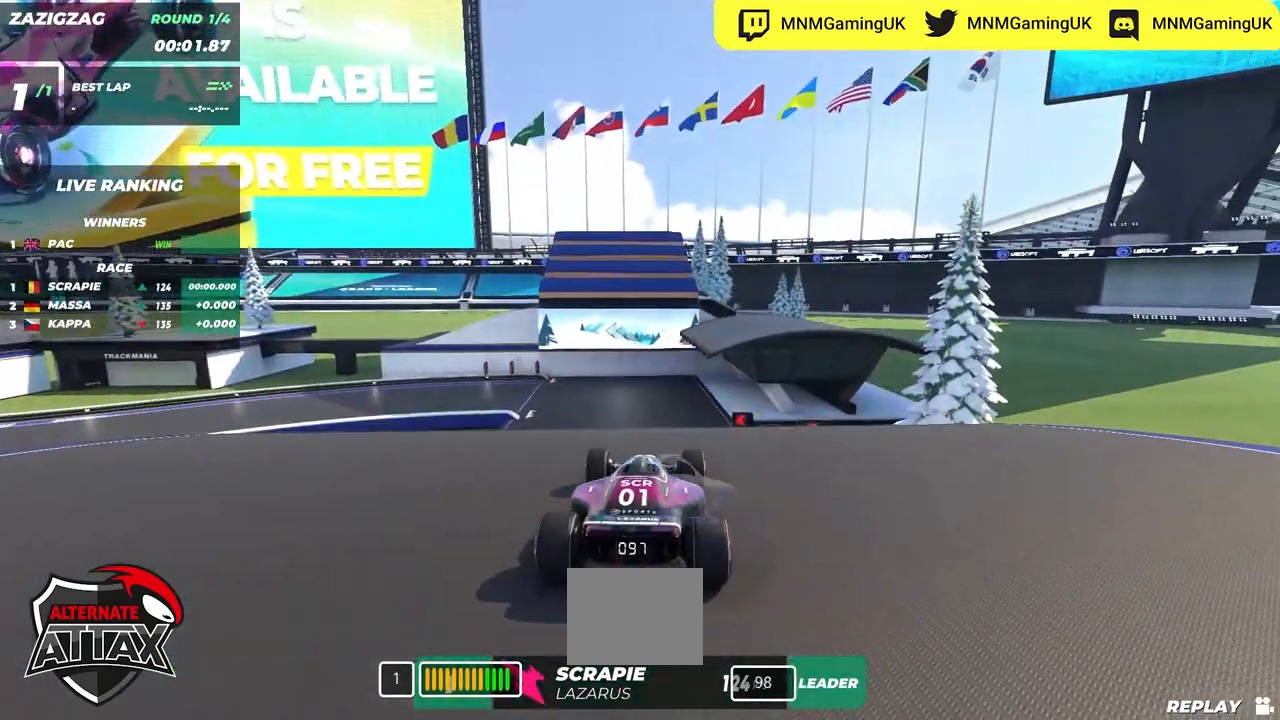
{"keys": ["up"], "events": [[34, "right", "up"]]}
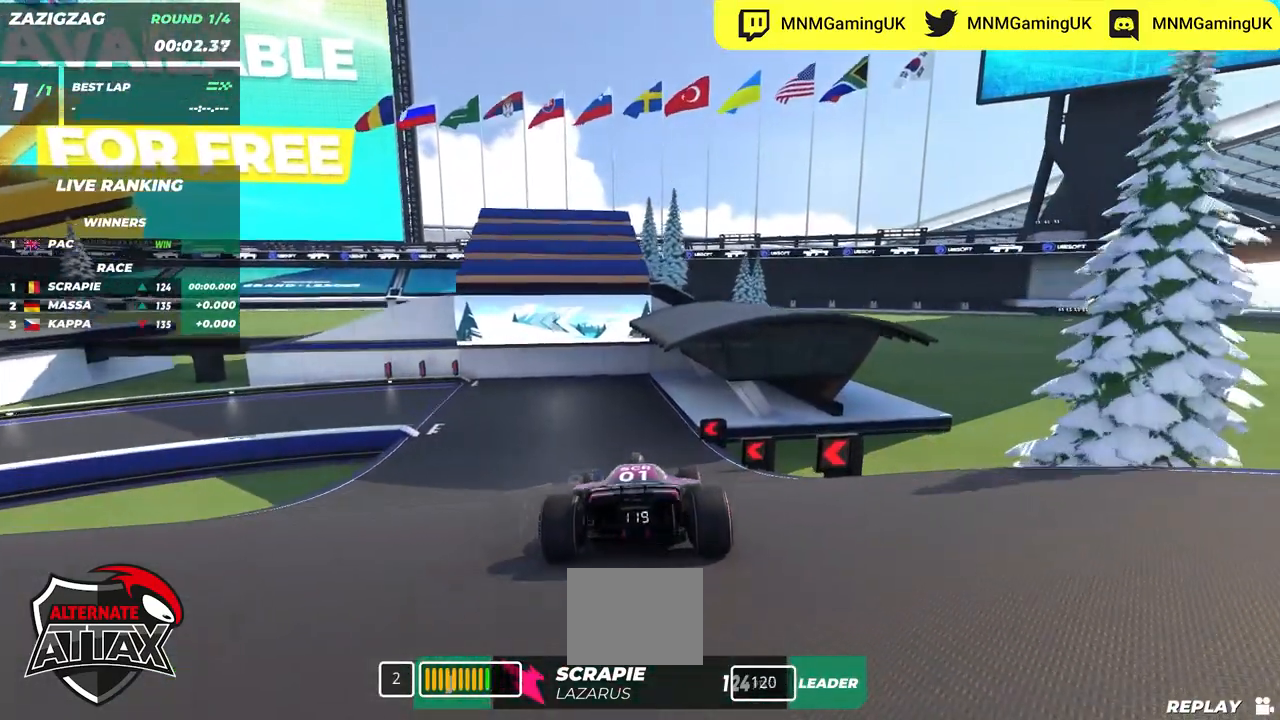
{"keys": ["left", "up"], "events": [[134, "left", "down"]]}
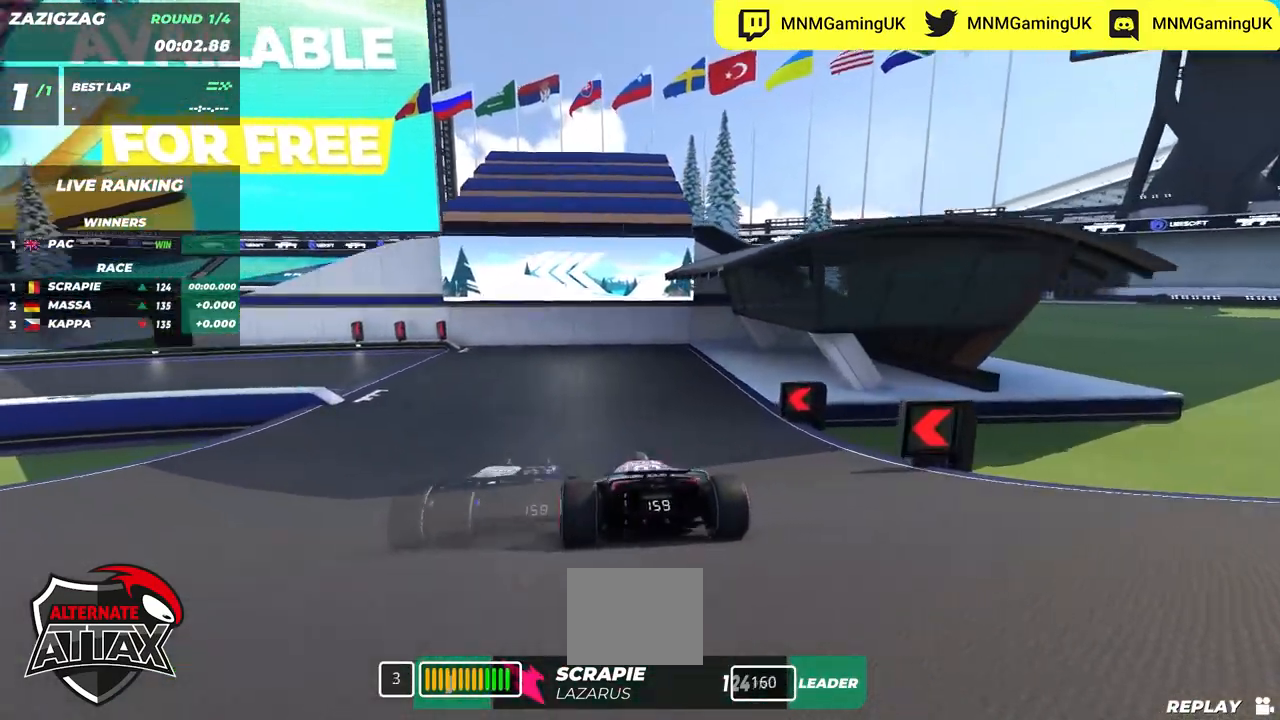
{"keys": ["left", "up"], "events": []}
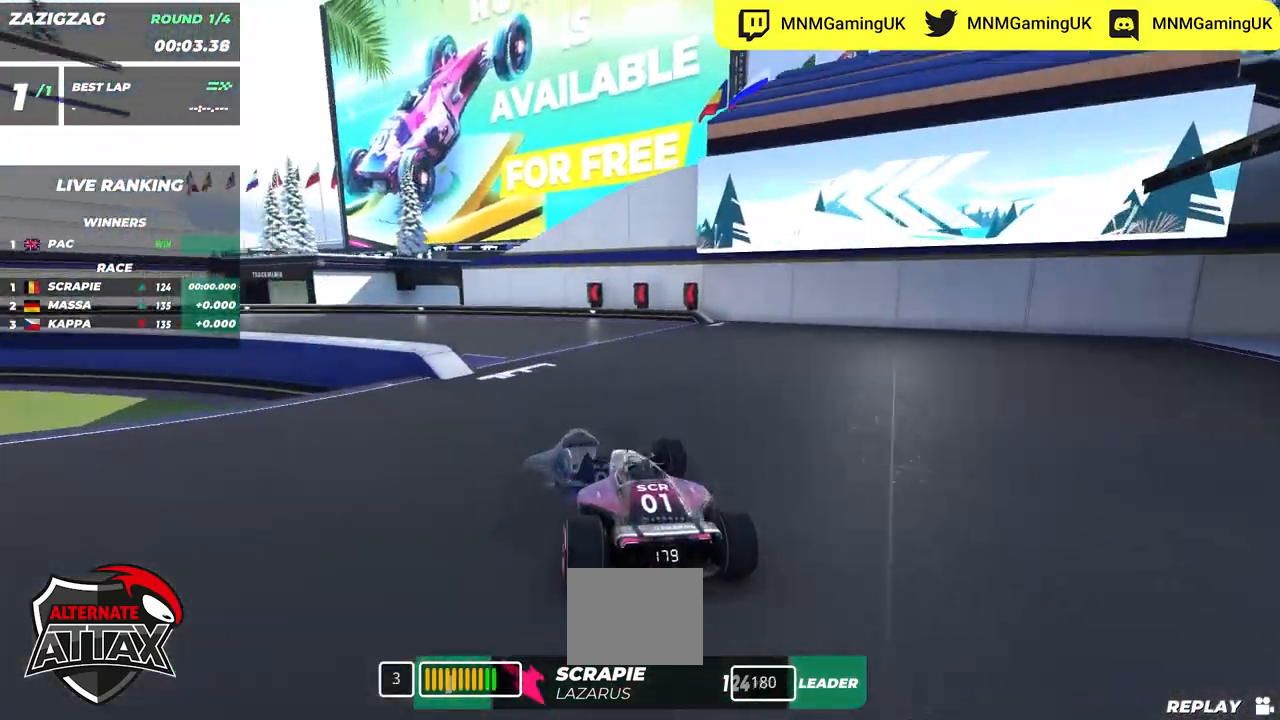
{"keys": ["left", "up"], "events": []}
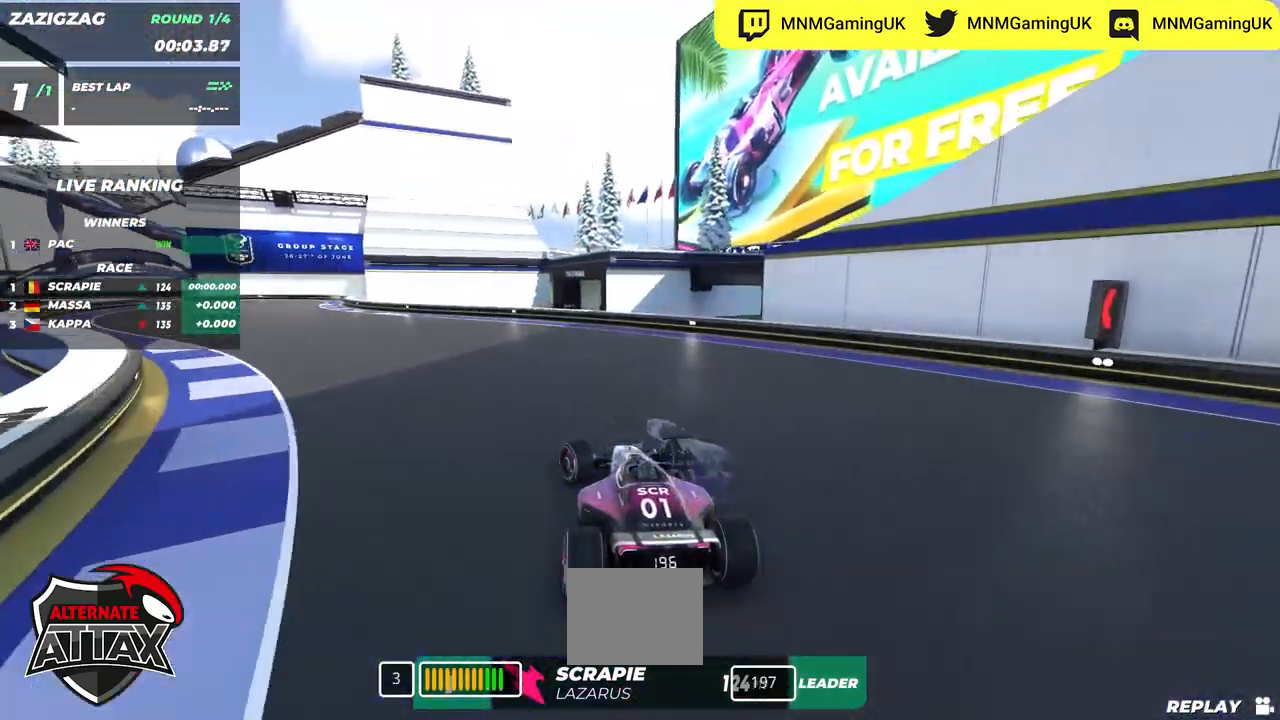
{"keys": ["left", "up"], "events": []}
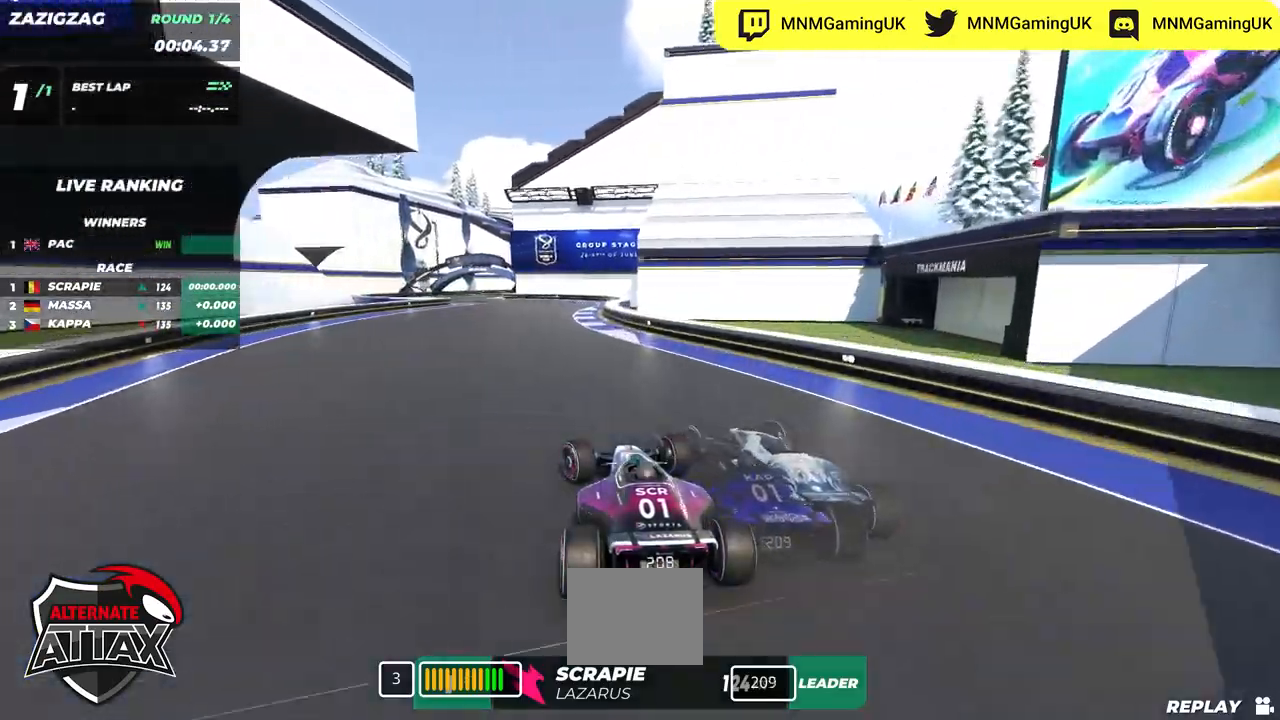
{"keys": ["up"], "events": [[184, "left", "up"]]}
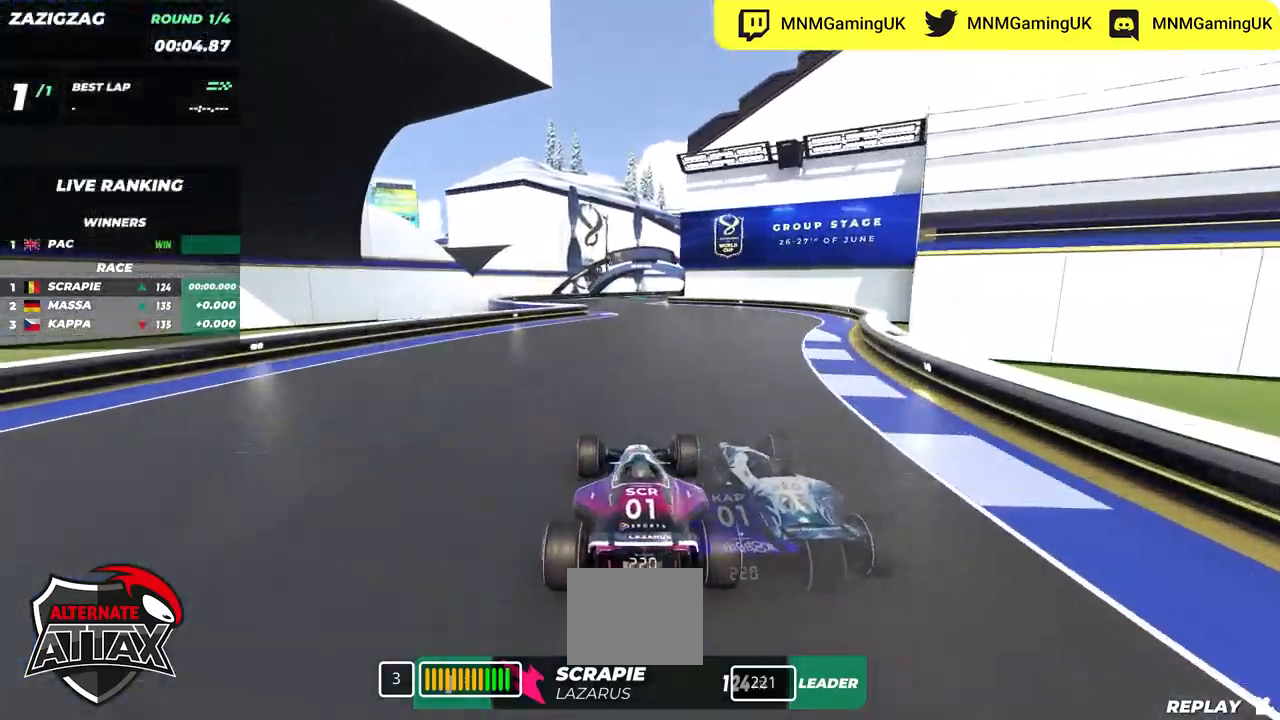
{"keys": ["up"], "events": []}
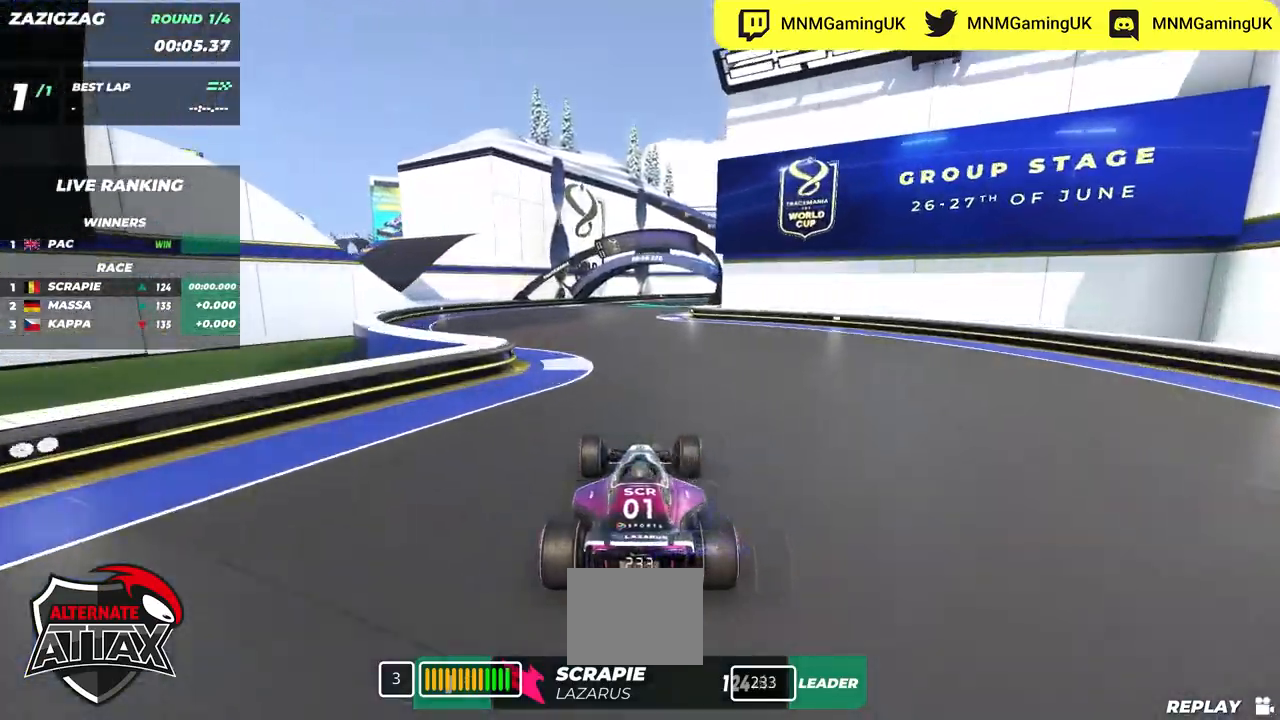
{"keys": ["right", "up"], "events": [[150, "right", "down"]]}
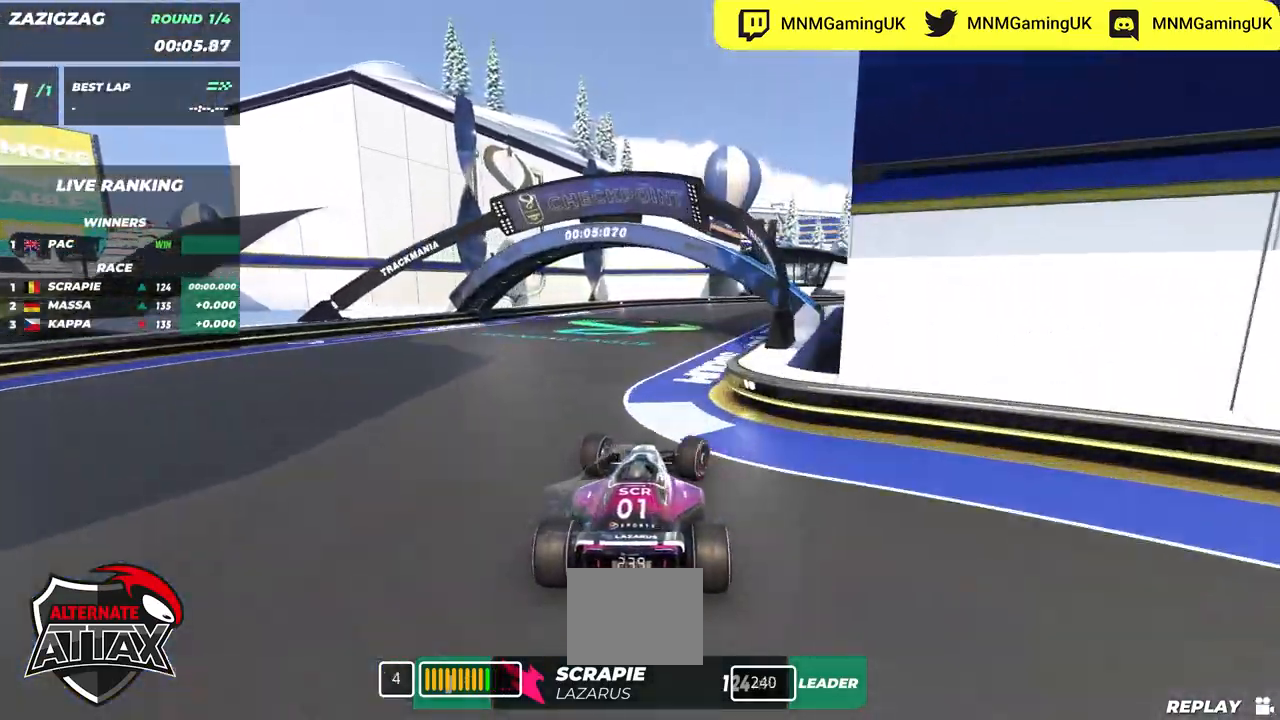
{"keys": ["right", "up"], "events": []}
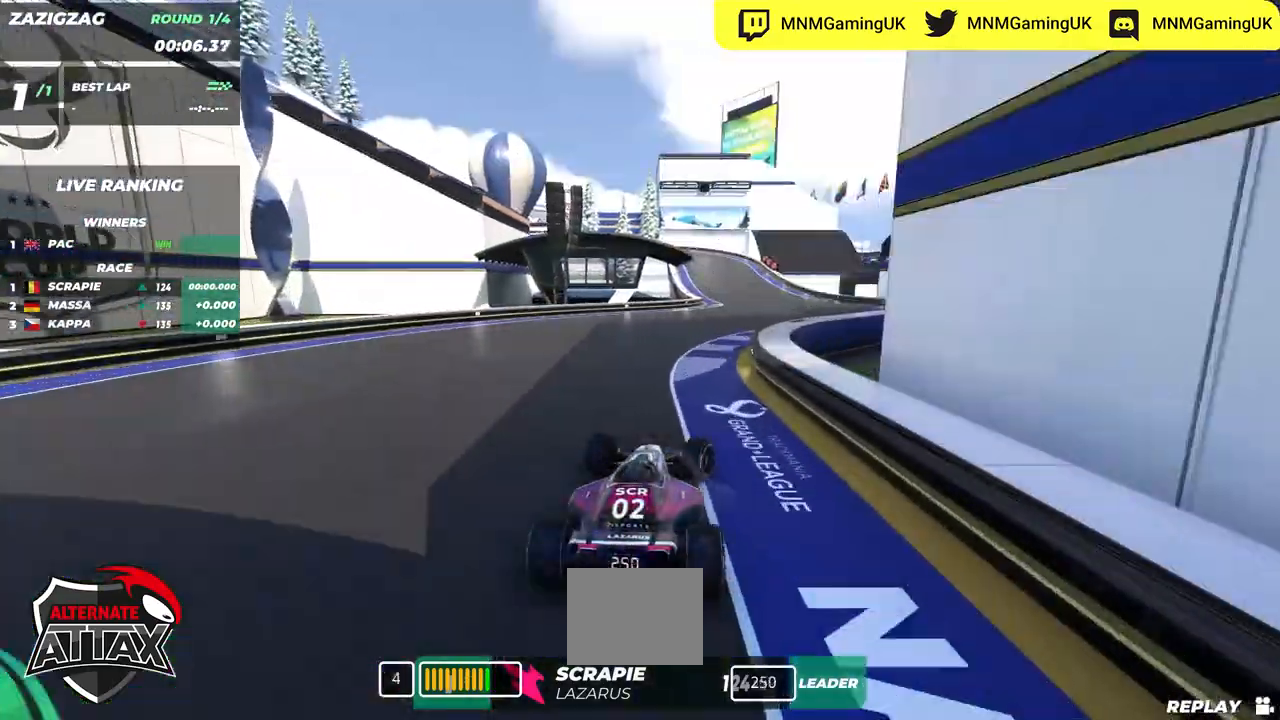
{"keys": ["left", "up"], "events": [[400, "right", "up"], [417, "left", "down"]]}
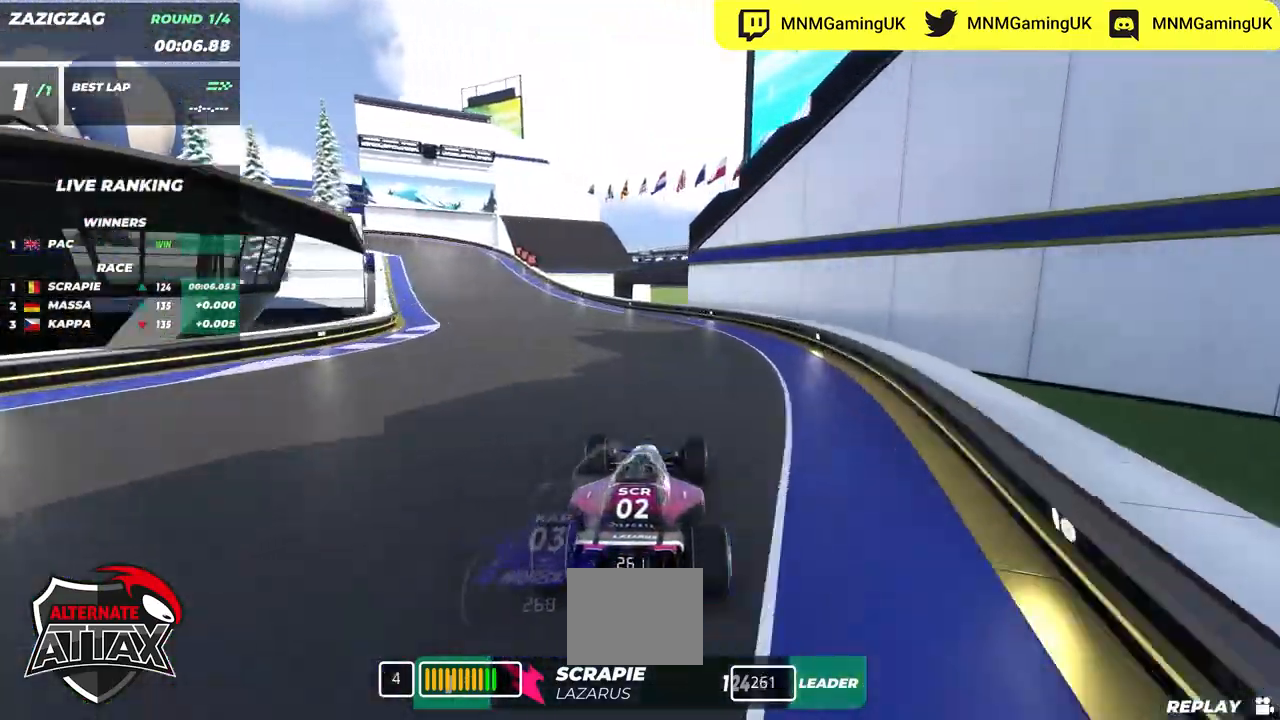
{"keys": ["left", "up"], "events": []}
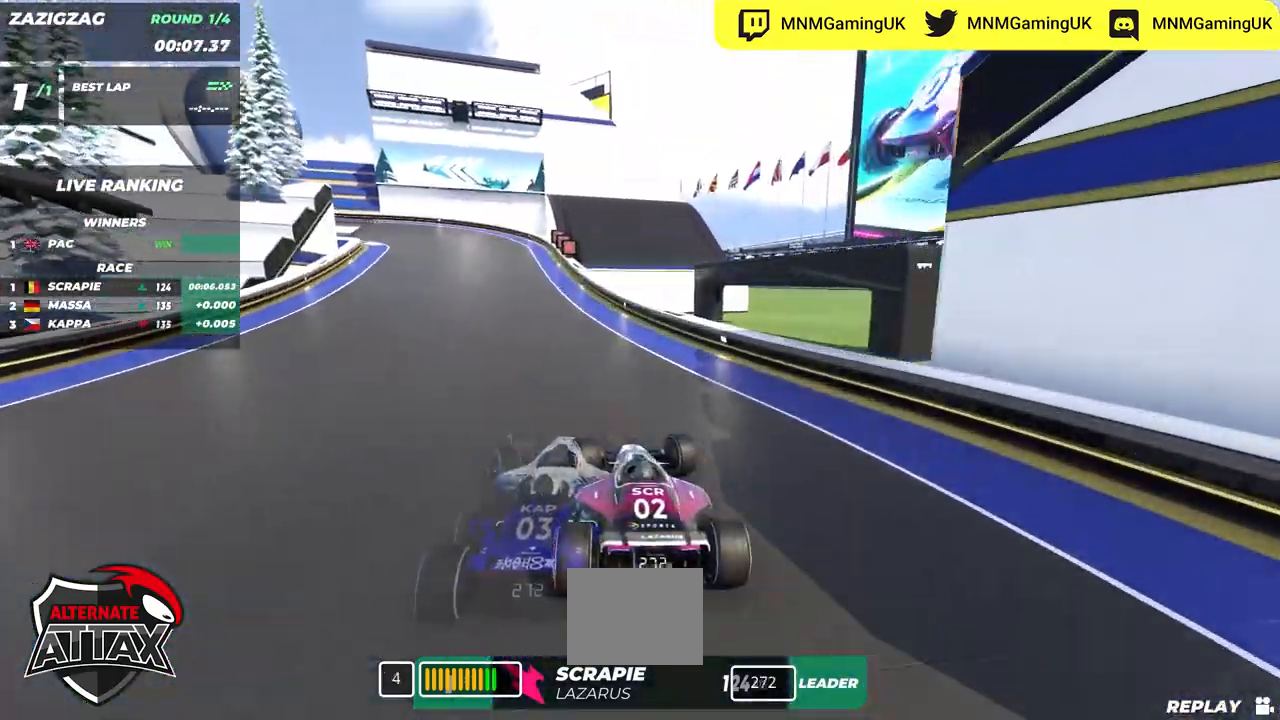
{"keys": ["left", "up"], "events": [[150, "down", "down"], [384, "down", "up"]]}
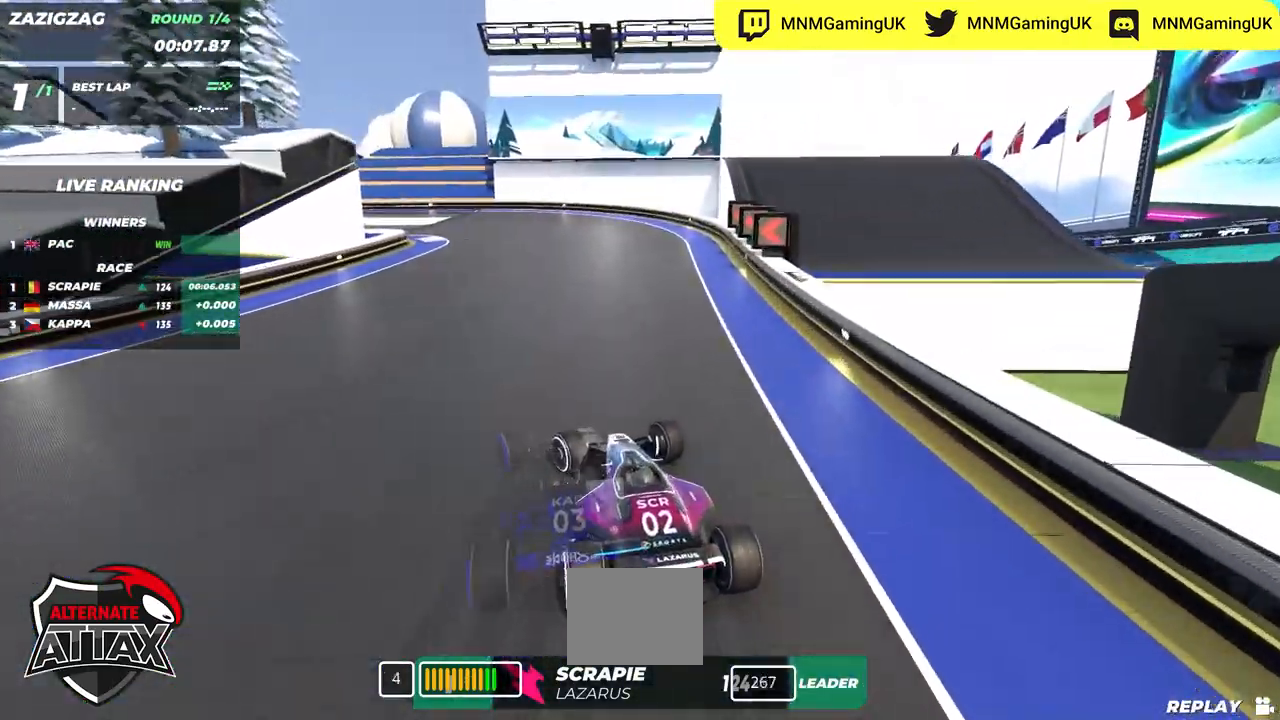
{"keys": ["left", "up"], "events": []}
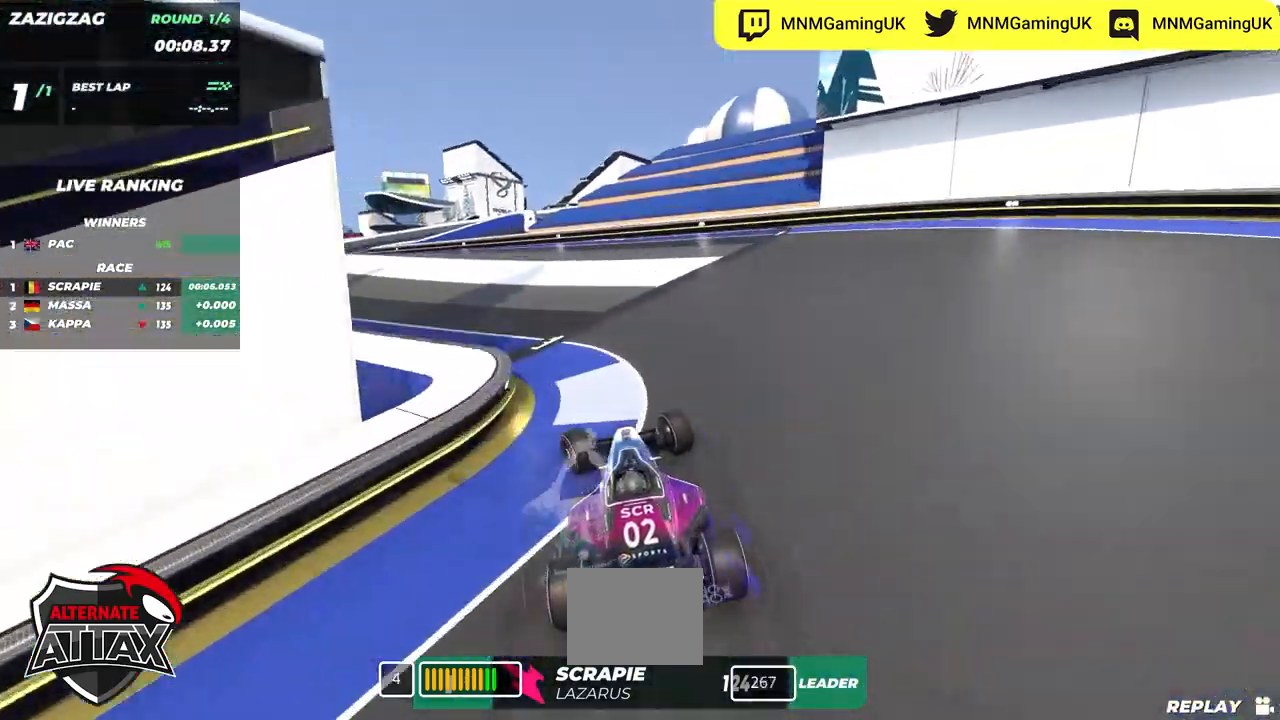
{"keys": ["left", "up"], "events": []}
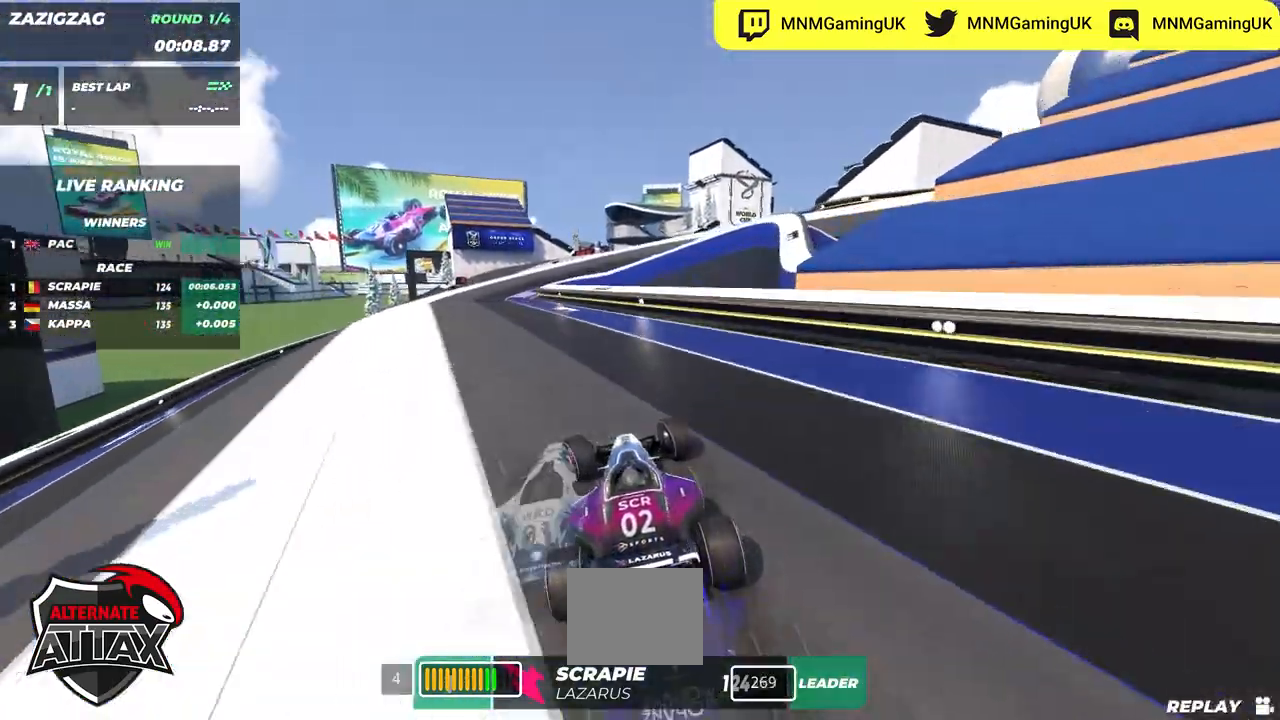
{"keys": ["right", "up"], "events": [[250, "left", "up"], [284, "right", "down"]]}
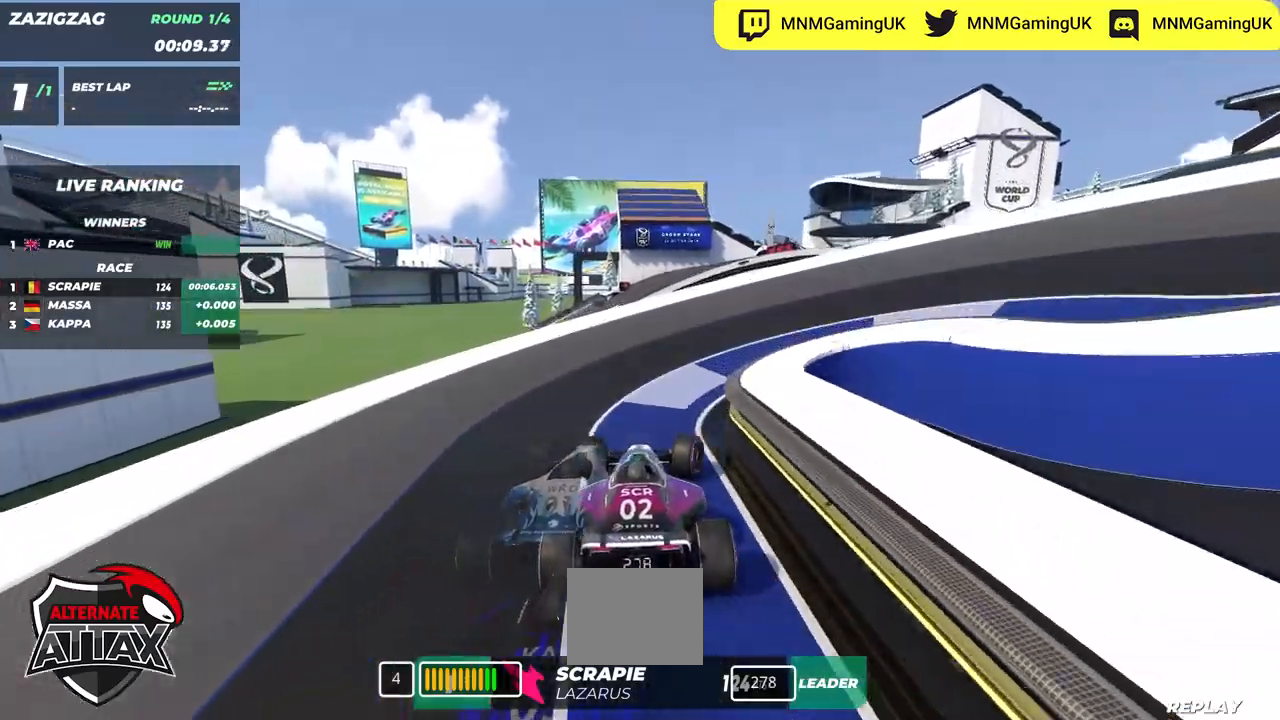
{"keys": ["left", "up"], "events": [[200, "right", "up"], [217, "left", "down"], [417, "down", "down"], [467, "down", "up"]]}
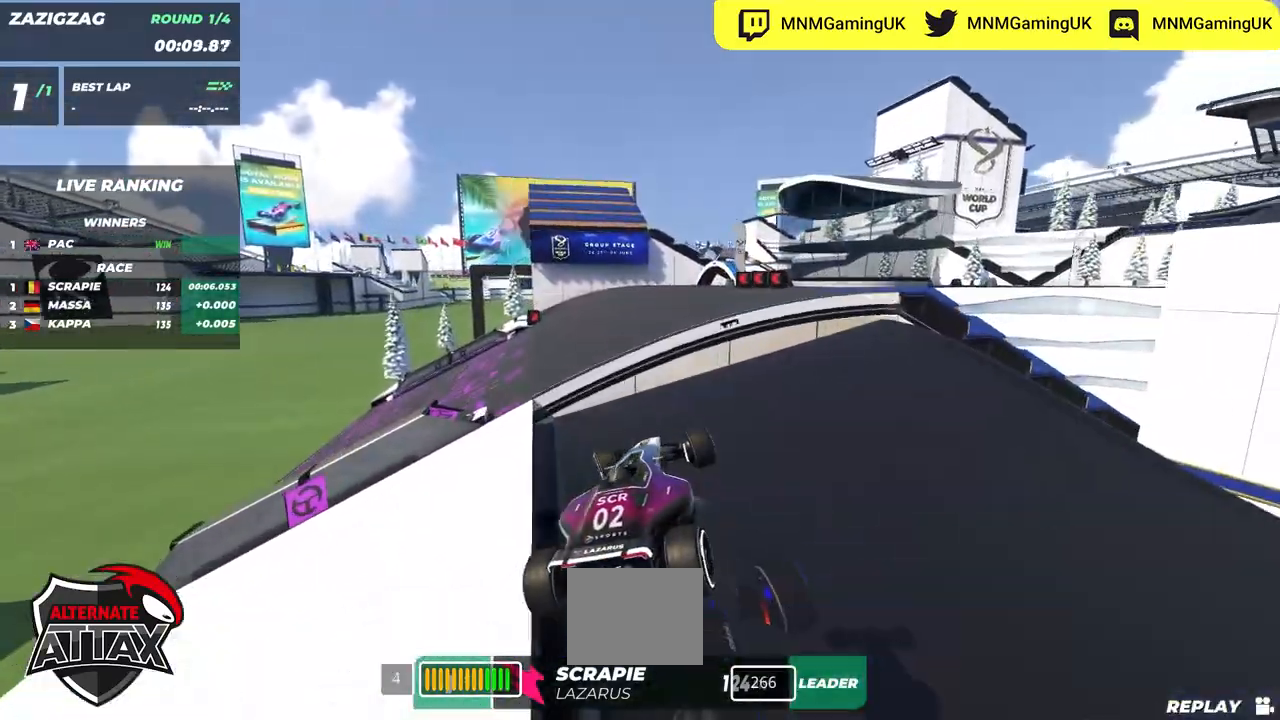
{"keys": ["up"], "events": [[250, "left", "up"]]}
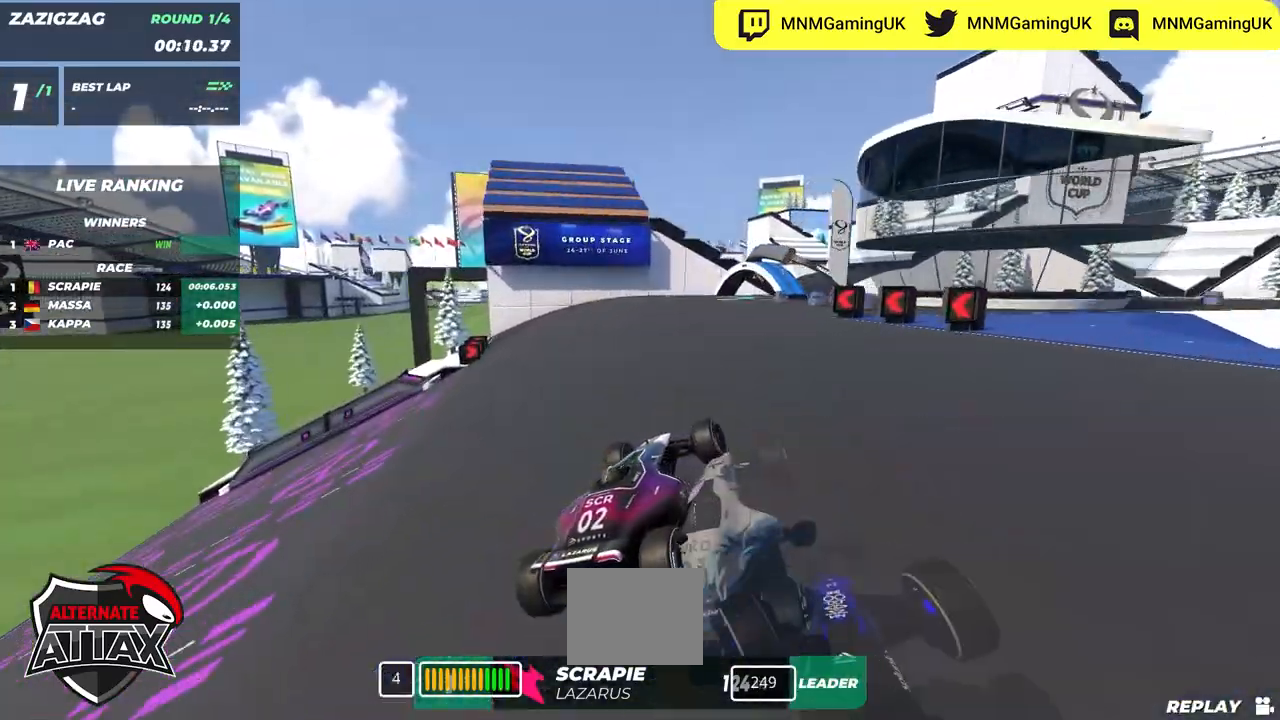
{"keys": ["right", "up"], "events": [[117, "right", "down"], [200, "up", "up"], [250, "up", "down"]]}
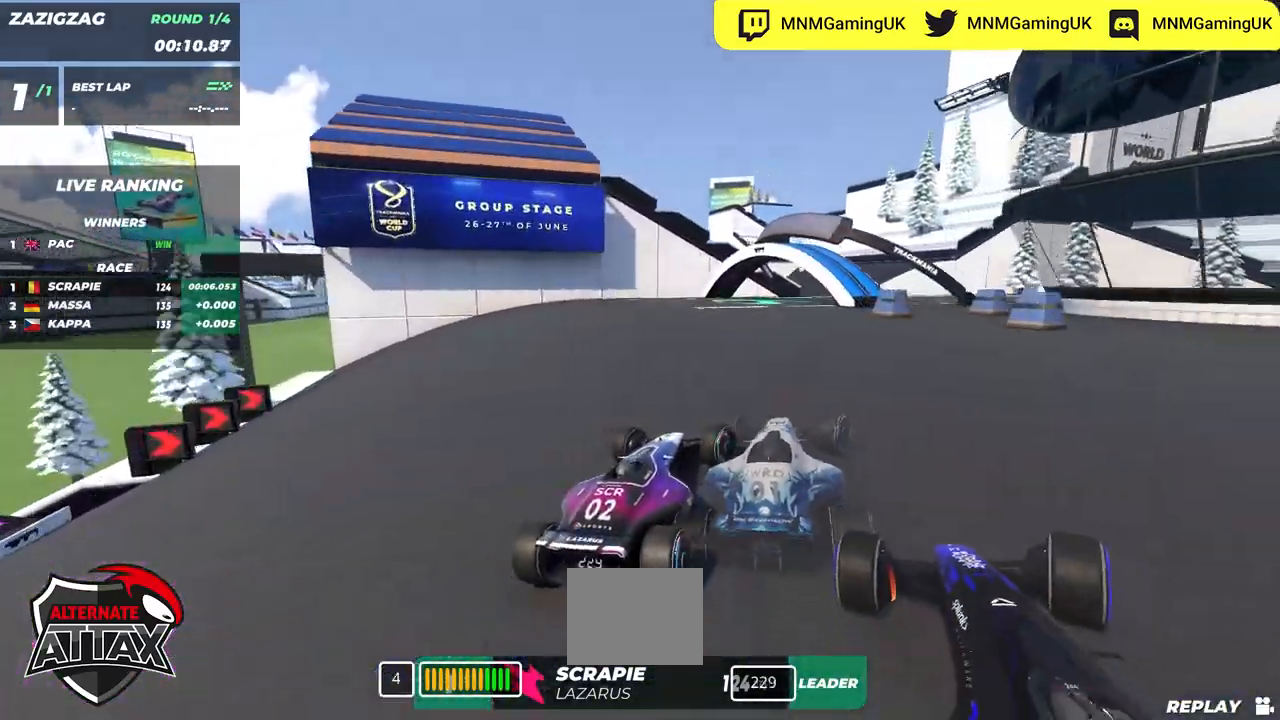
{"keys": ["right", "up"], "events": []}
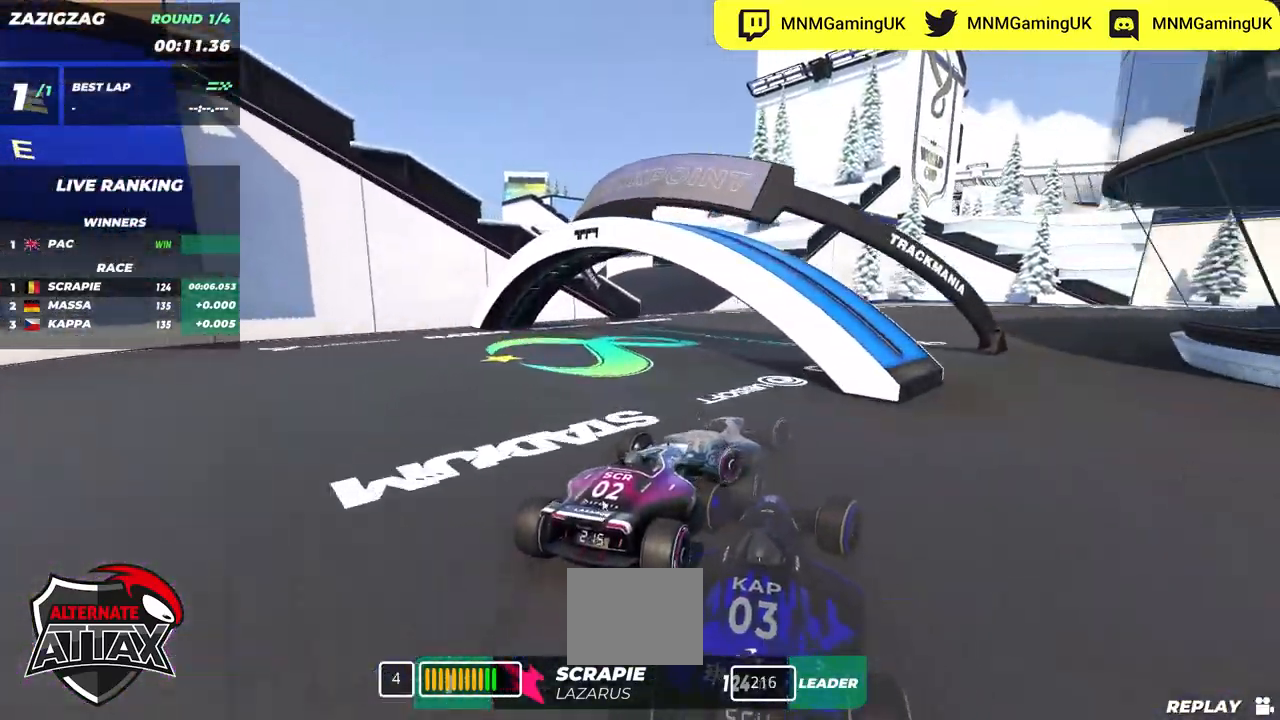
{"keys": ["right", "up"], "events": []}
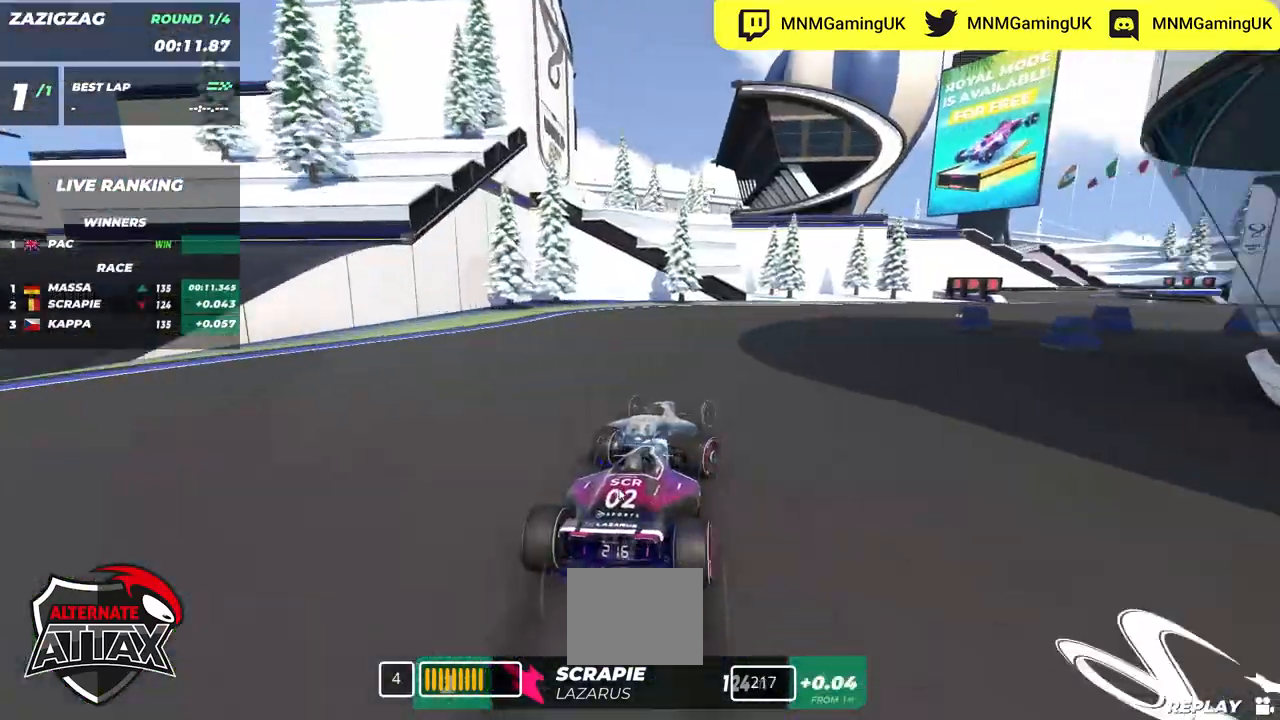
{"keys": ["right", "up"], "events": []}
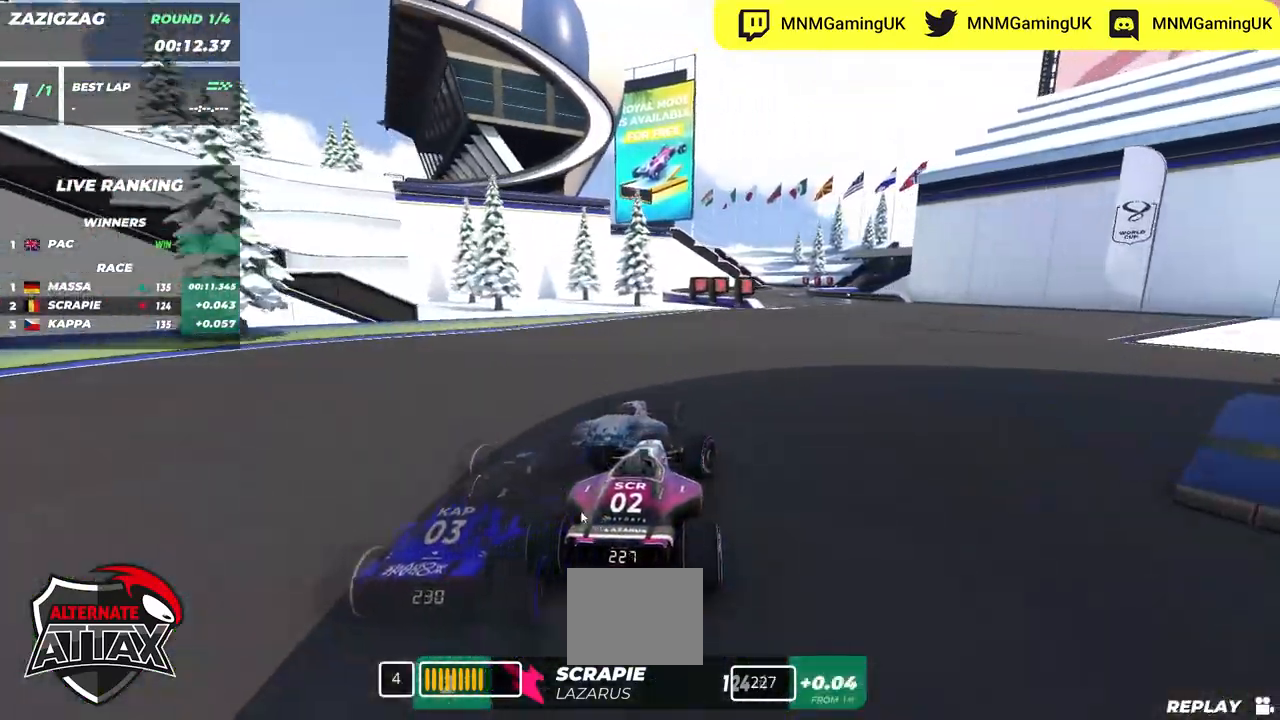
{"keys": ["left", "up"], "events": [[267, "right", "up"], [450, "left", "down"]]}